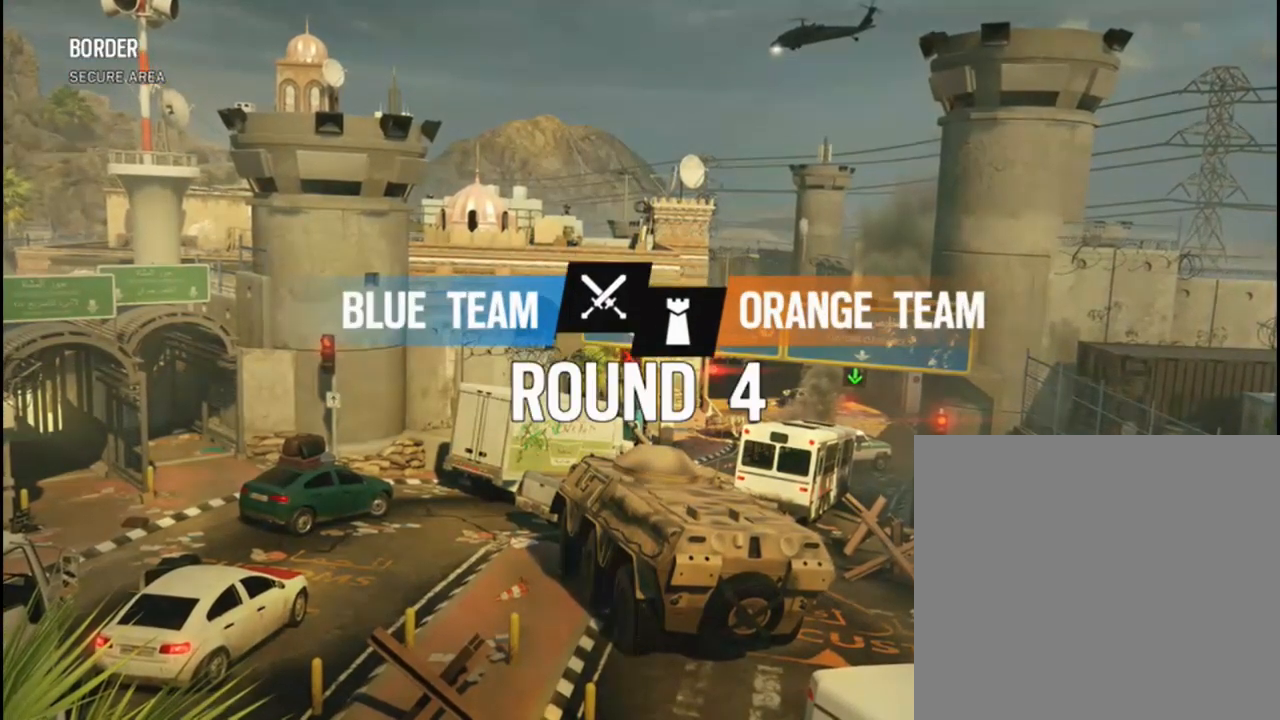
Gameplay with a controller (Xbox layout); each line is a JSON object with the inputs held at the frame after it. "events" lists button and stick changes between this image and that frame as [ms after this image, input, new state], when the widget could be followed in between.
{"buttons": [], "left_stick": "center", "right_stick": "center", "events": [[50, "right_stick", "right"], [200, "right_stick", "center"], [317, "right_stick", "right"], [500, "right_stick", "center"]]}
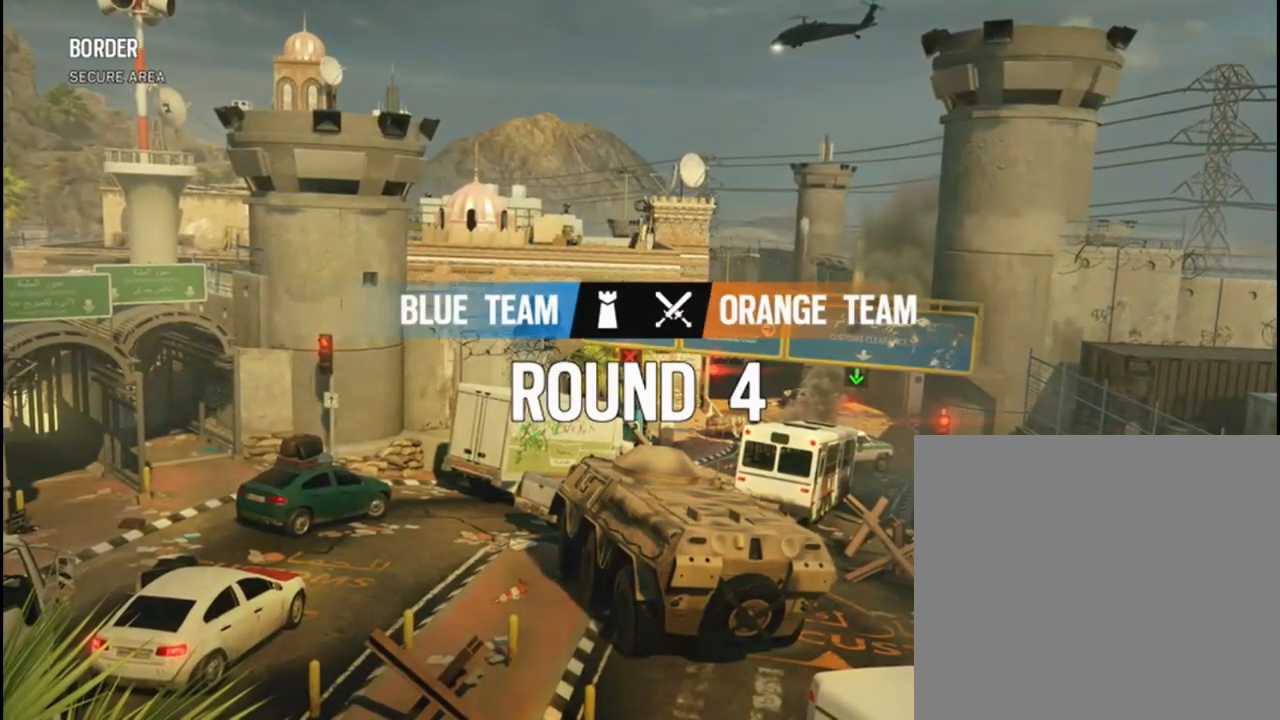
{"buttons": [], "left_stick": "center", "right_stick": "center", "events": []}
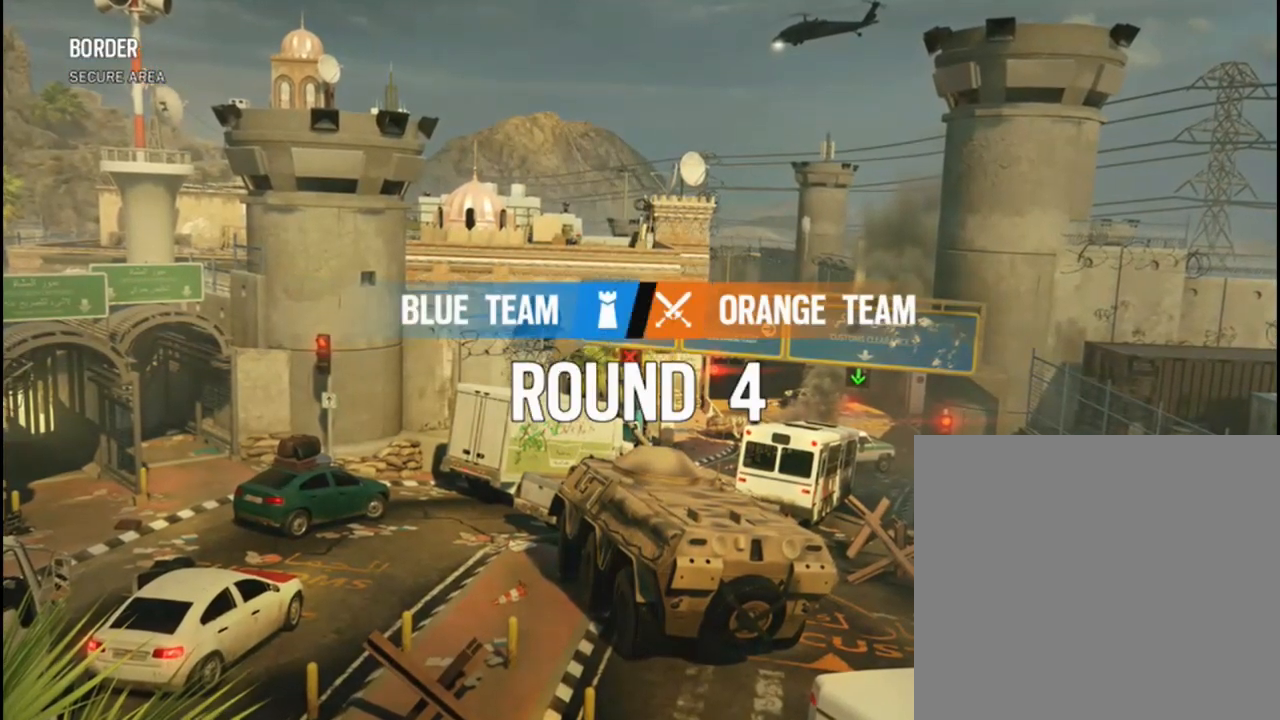
{"buttons": [], "left_stick": "center", "right_stick": "right", "events": [[33, "right_stick", "left"], [233, "right_stick", "center"], [450, "right_stick", "right"]]}
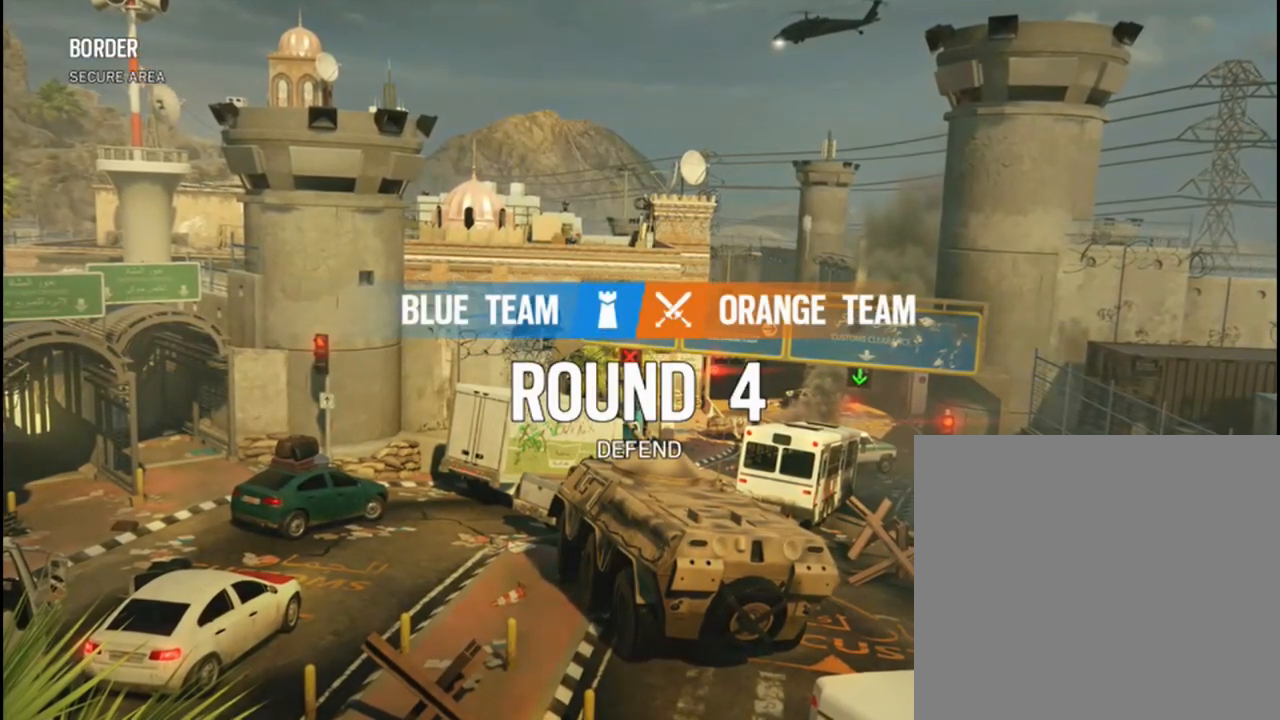
{"buttons": [], "left_stick": "center", "right_stick": "center", "events": [[117, "right_stick", "center"], [350, "right_stick", "down"], [500, "right_stick", "center"]]}
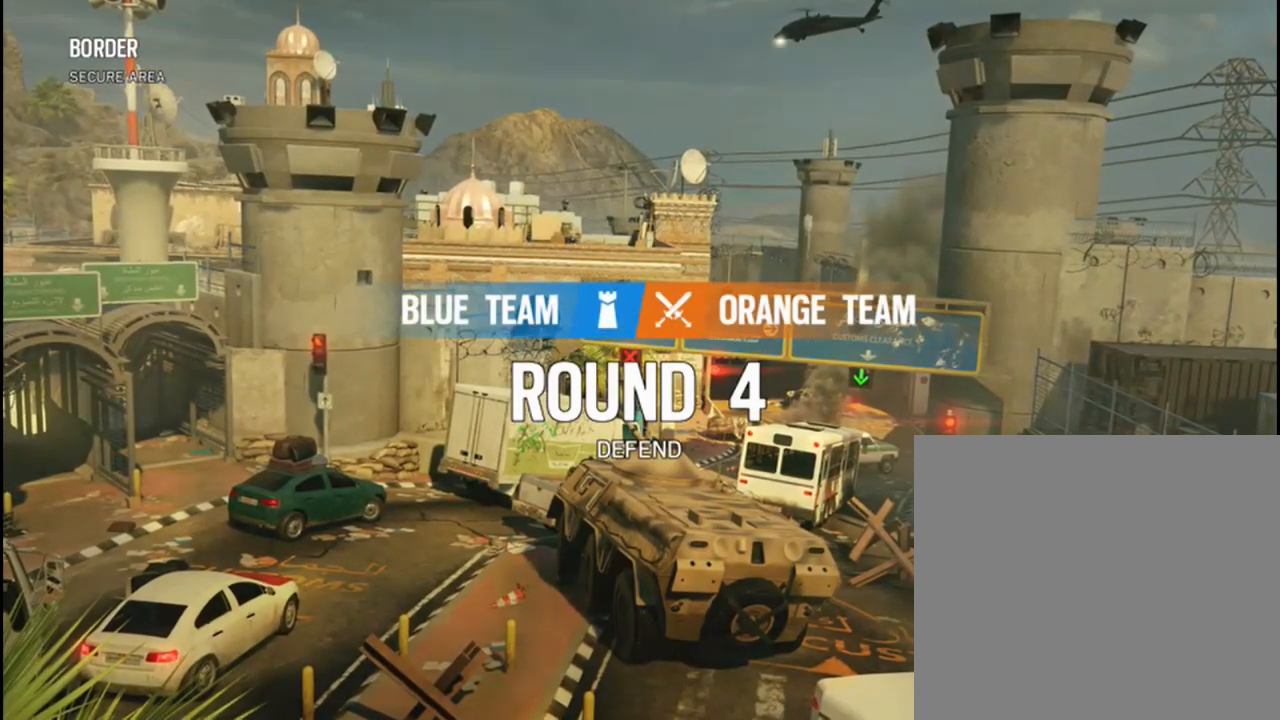
{"buttons": [], "left_stick": "center", "right_stick": "center", "events": [[217, "right_stick", "up"], [350, "right_stick", "center"]]}
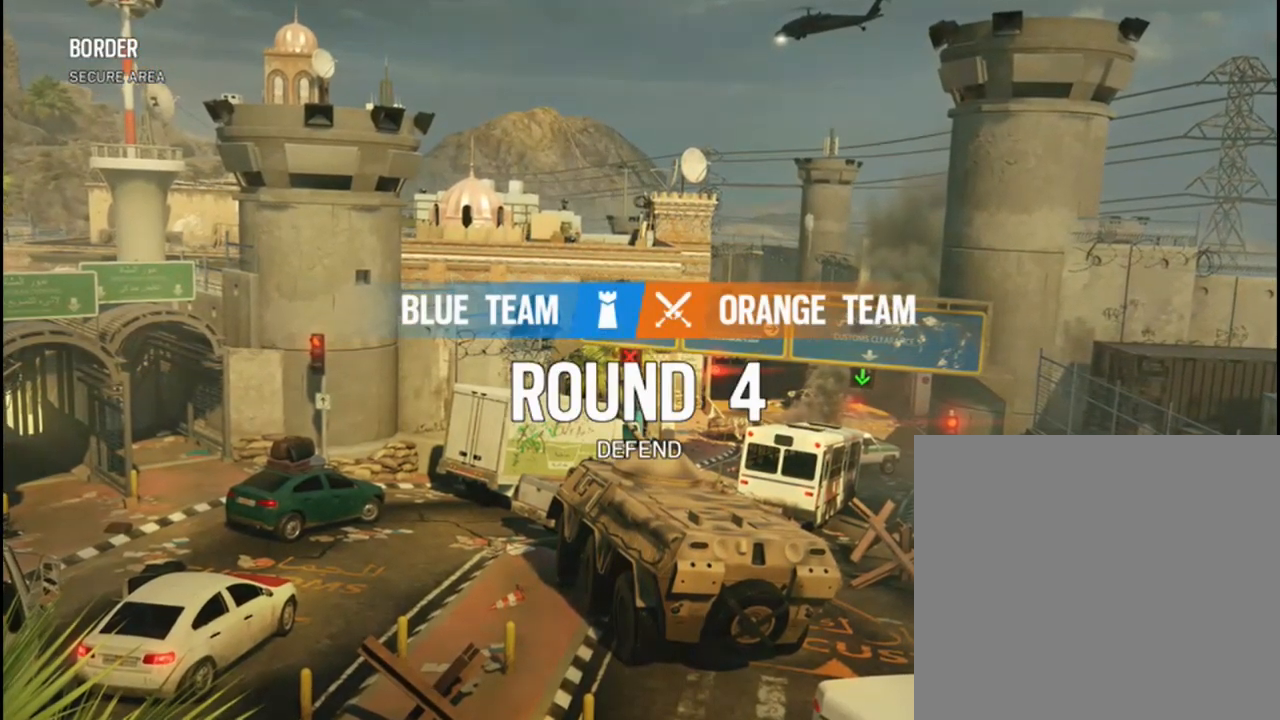
{"buttons": [], "left_stick": "center", "right_stick": "center", "events": []}
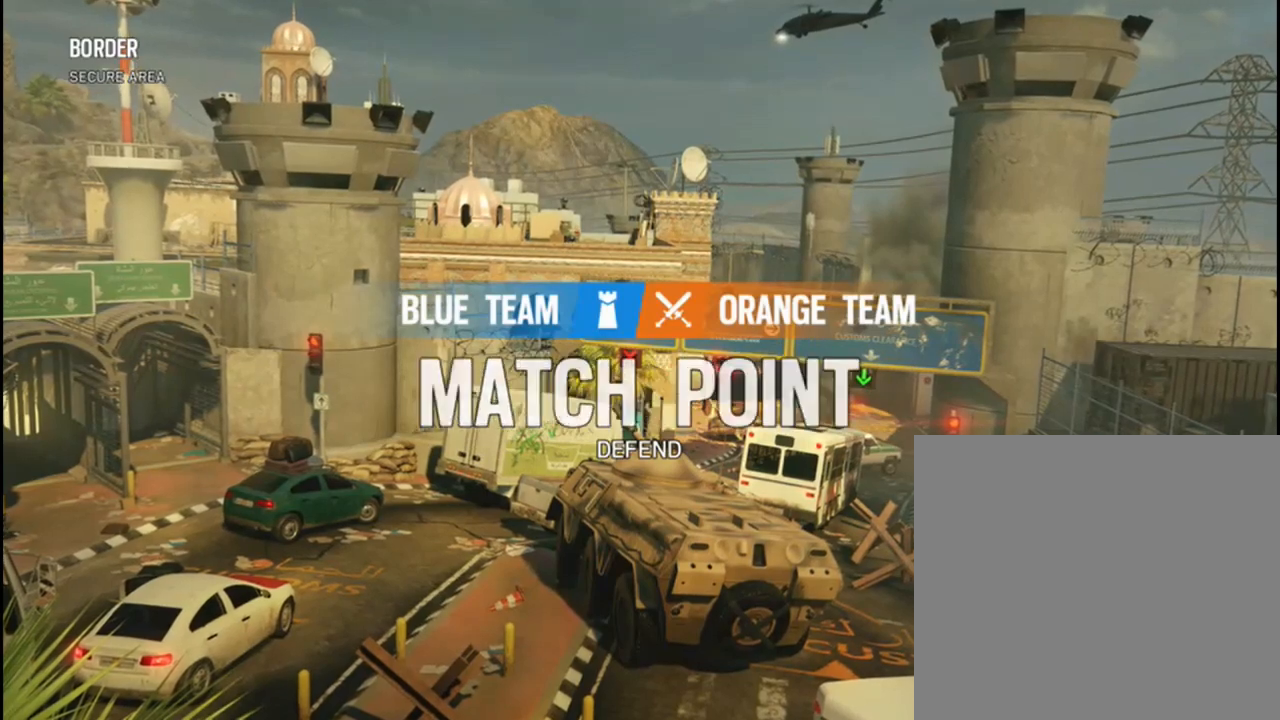
{"buttons": [], "left_stick": "center", "right_stick": "center", "events": []}
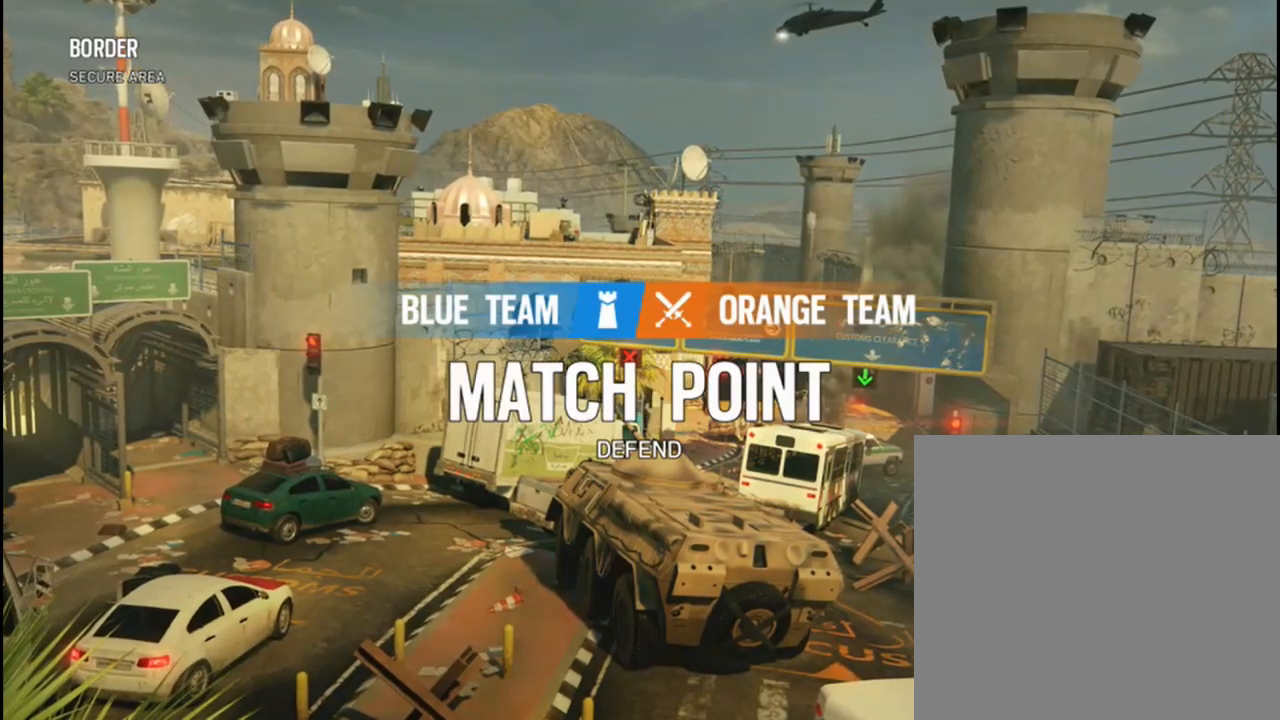
{"buttons": [], "left_stick": "center", "right_stick": "center", "events": []}
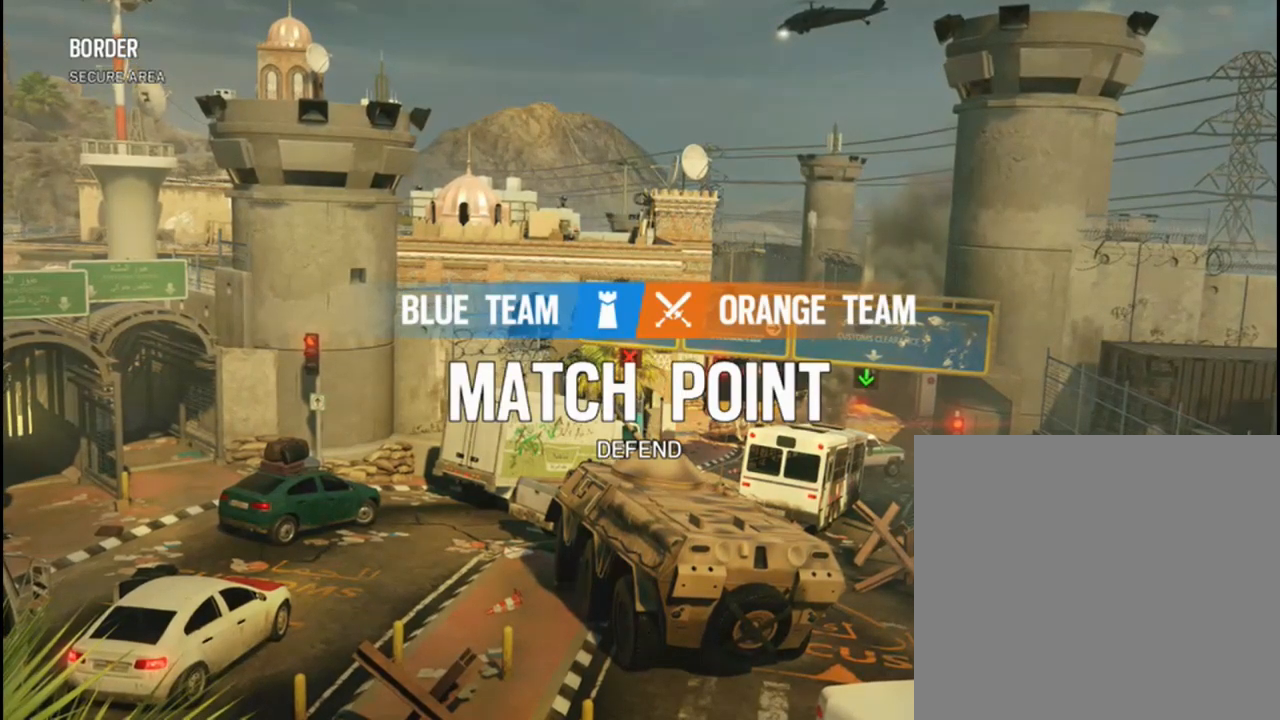
{"buttons": [], "left_stick": "center", "right_stick": "center", "events": []}
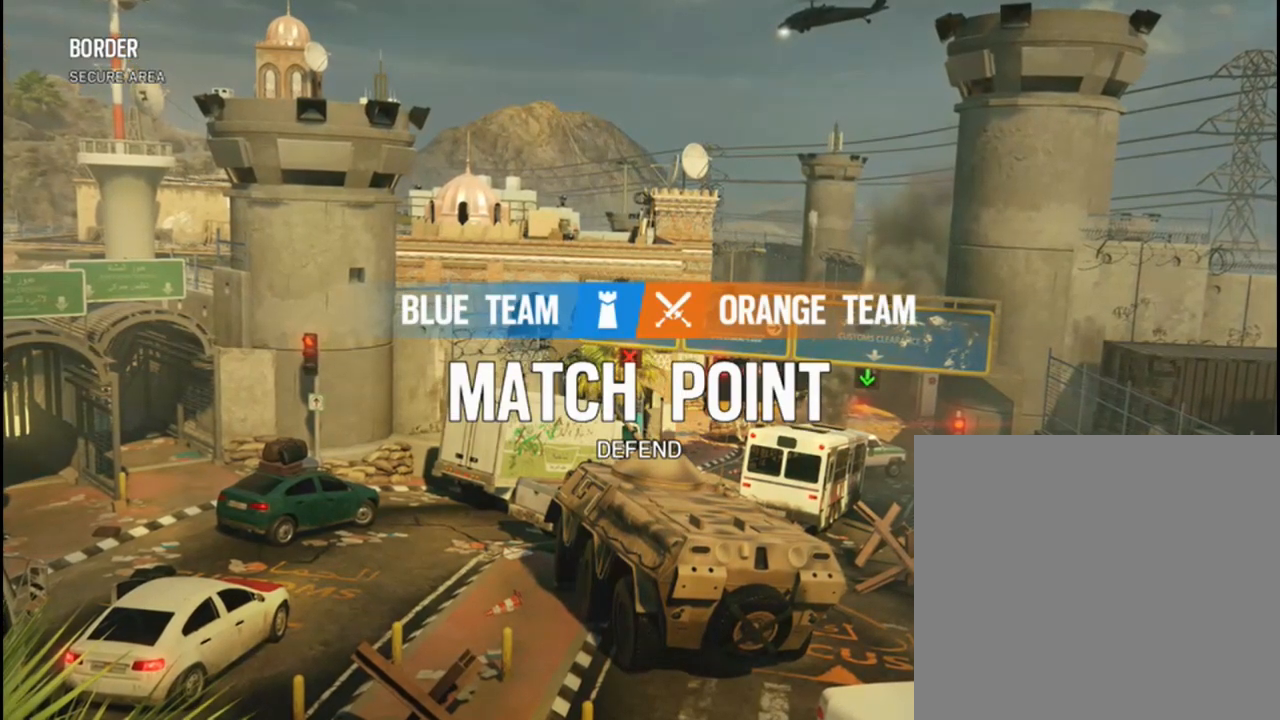
{"buttons": [], "left_stick": "center", "right_stick": "center", "events": []}
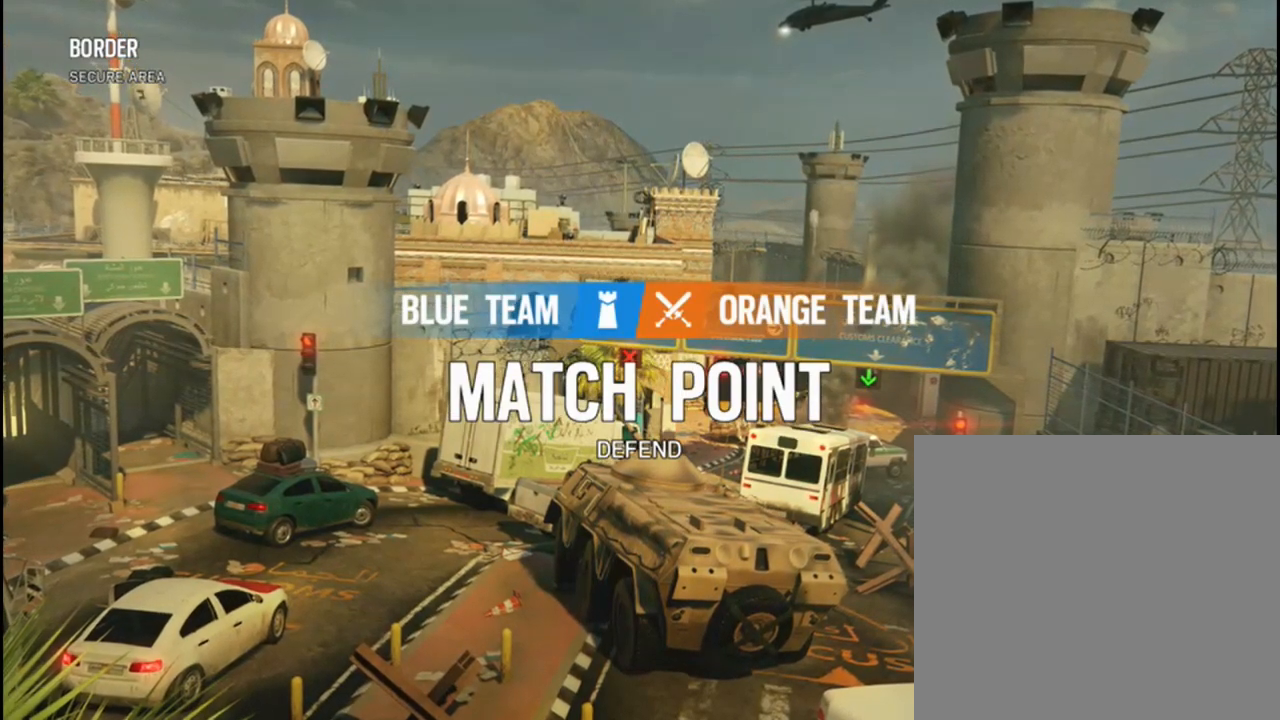
{"buttons": [], "left_stick": "center", "right_stick": "center", "events": []}
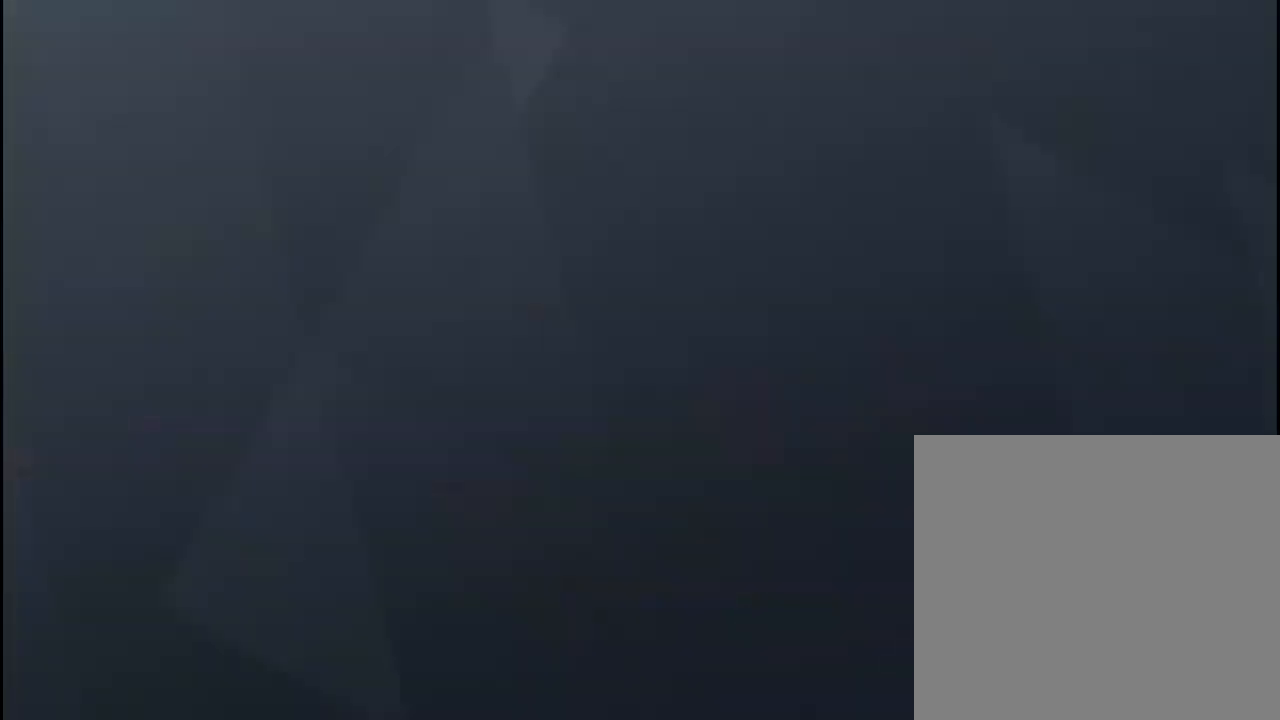
{"buttons": [], "left_stick": "center", "right_stick": "center", "events": []}
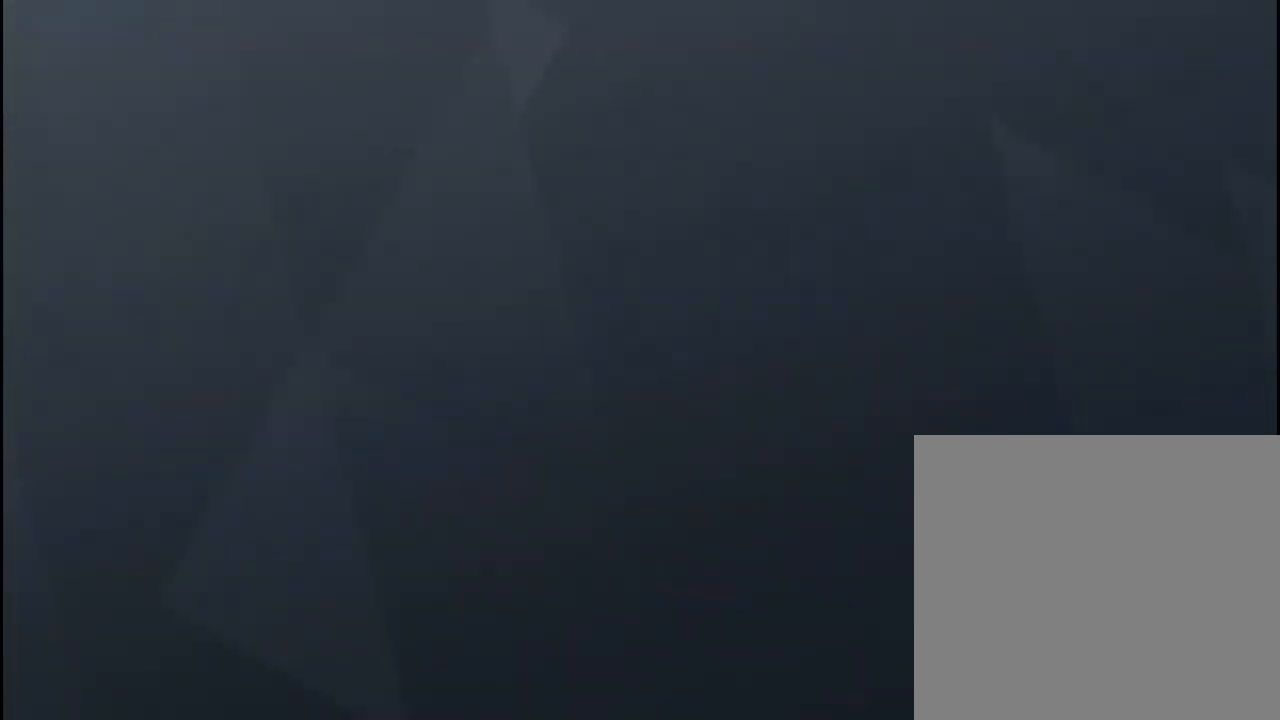
{"buttons": [], "left_stick": "center", "right_stick": "center", "events": []}
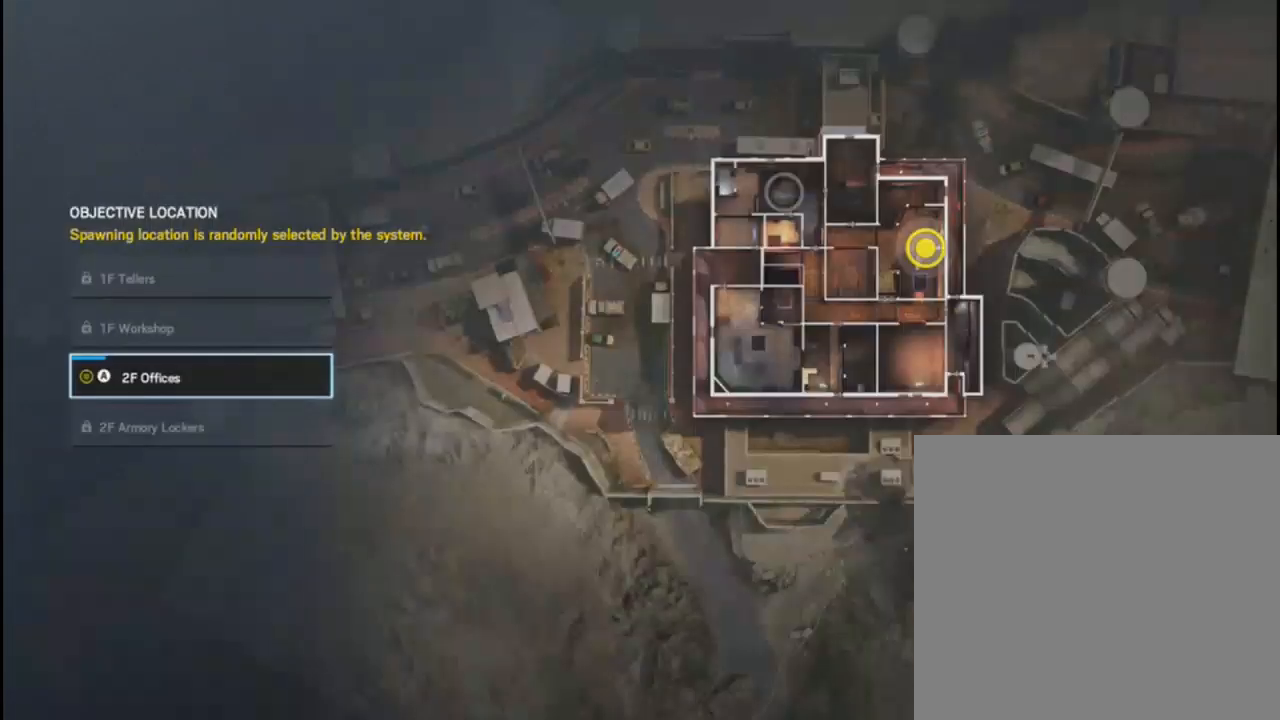
{"buttons": [], "left_stick": "up", "right_stick": "center", "events": [[200, "left_stick", "down"], [350, "left_stick", "center"], [500, "left_stick", "up"]]}
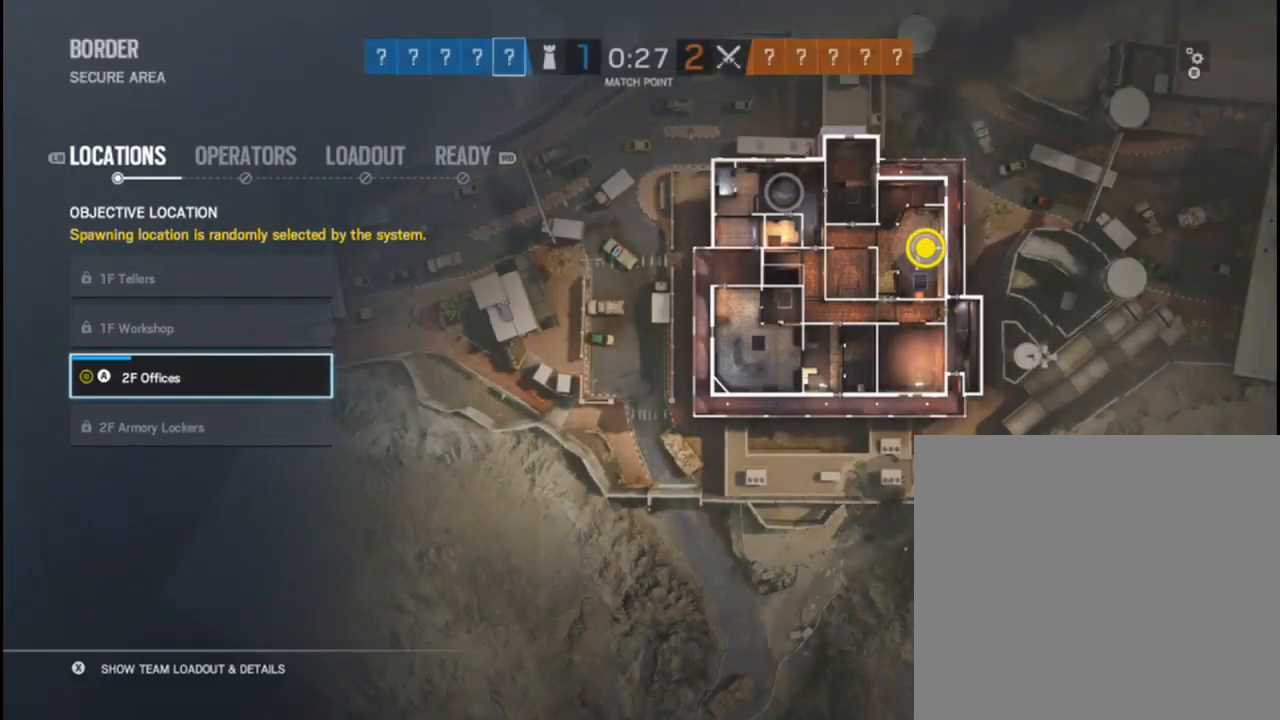
{"buttons": [], "left_stick": "center", "right_stick": "center", "events": [[183, "left_stick", "center"], [333, "A", "down"], [433, "A", "up"]]}
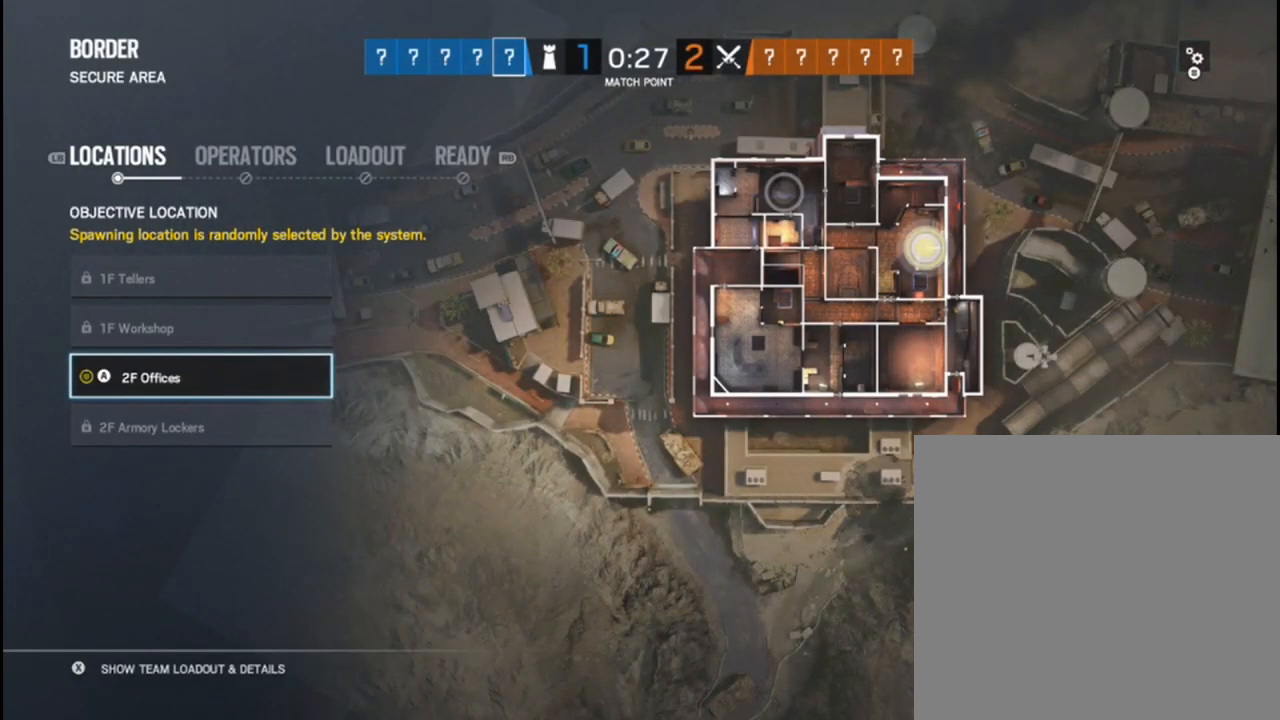
{"buttons": [], "left_stick": "center", "right_stick": "center", "events": []}
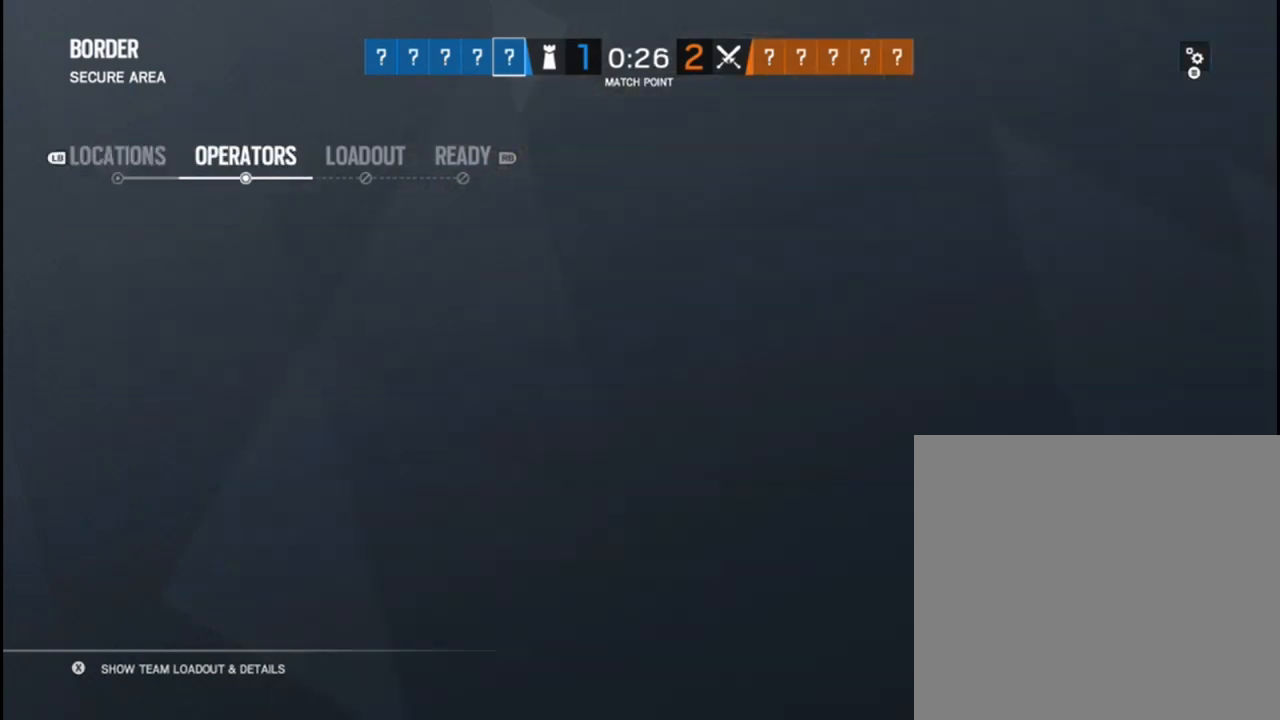
{"buttons": [], "left_stick": "center", "right_stick": "center", "events": []}
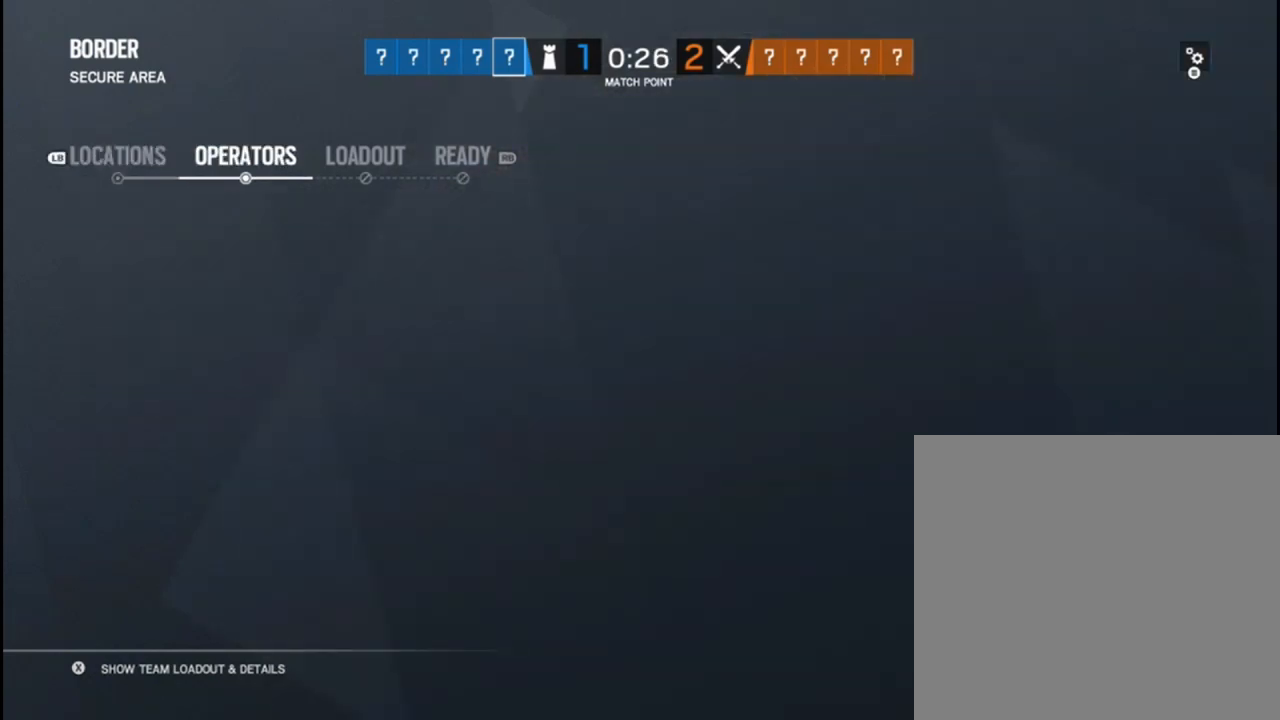
{"buttons": [], "left_stick": "down", "right_stick": "center", "events": [[400, "left_stick", "down"]]}
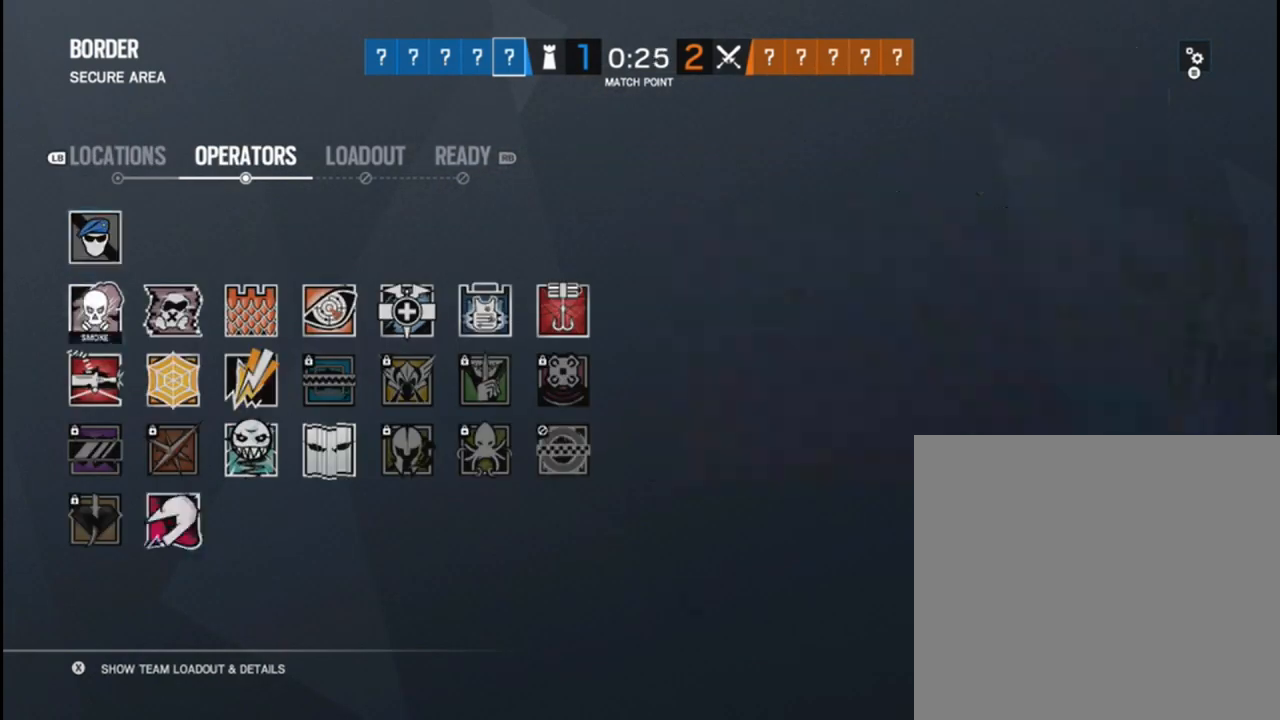
{"buttons": [], "left_stick": "center", "right_stick": "center", "events": [[50, "left_stick", "center"], [333, "left_stick", "right"], [467, "left_stick", "center"]]}
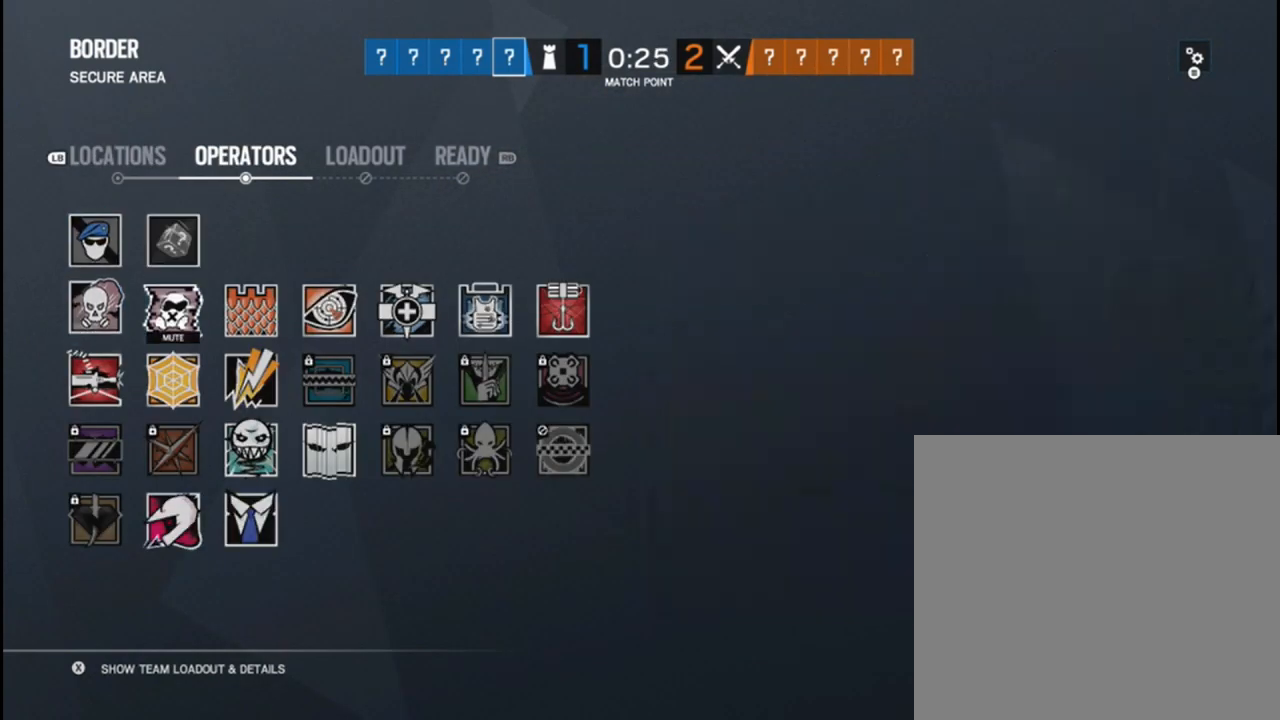
{"buttons": [], "left_stick": "center", "right_stick": "center", "events": [[83, "left_stick", "right"], [200, "left_stick", "center"], [350, "left_stick", "down"], [500, "left_stick", "center"]]}
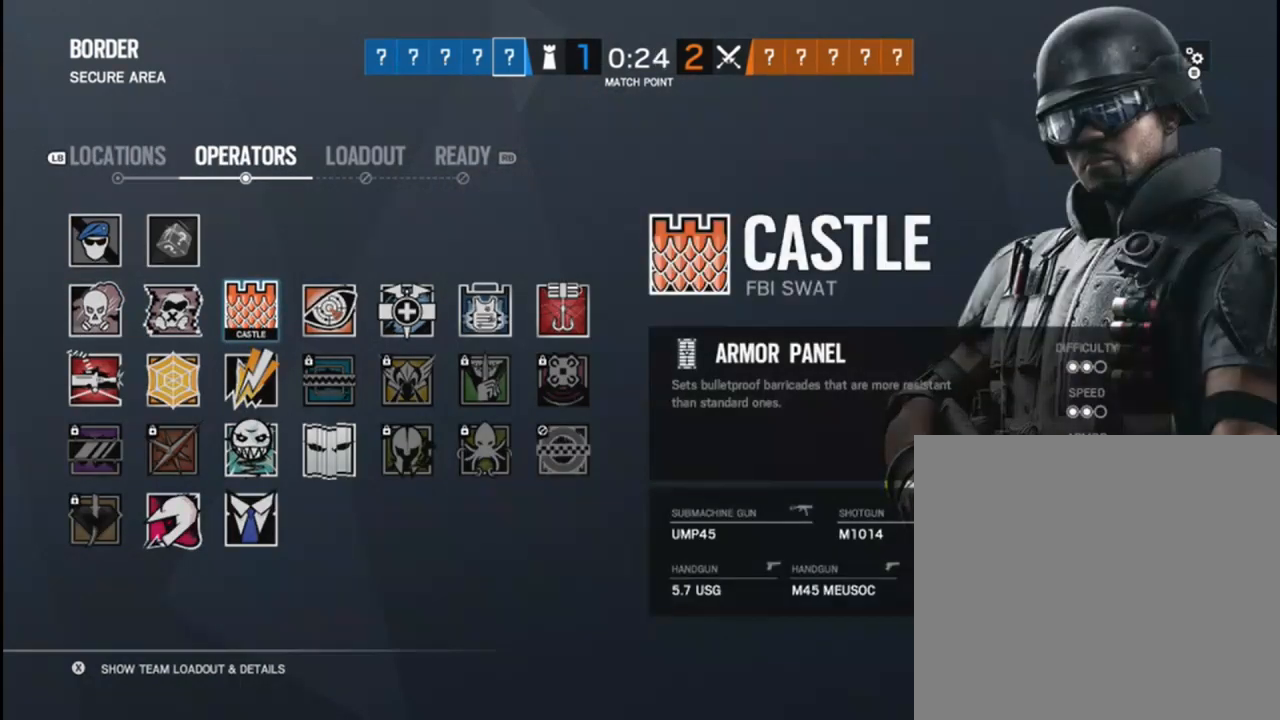
{"buttons": [], "left_stick": "down", "right_stick": "center", "events": [[83, "left_stick", "down"], [217, "left_stick", "center"], [450, "left_stick", "down"]]}
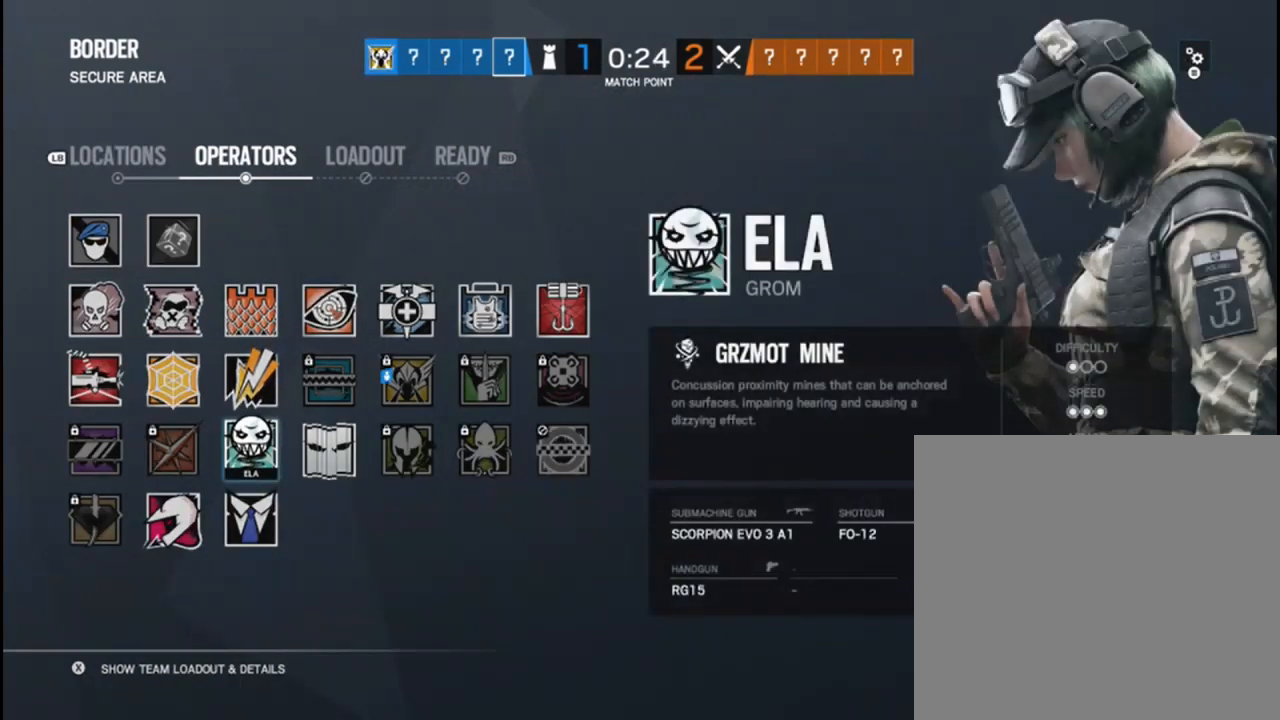
{"buttons": ["A"], "left_stick": "center", "right_stick": "center", "events": [[83, "left_stick", "center"], [483, "A", "down"]]}
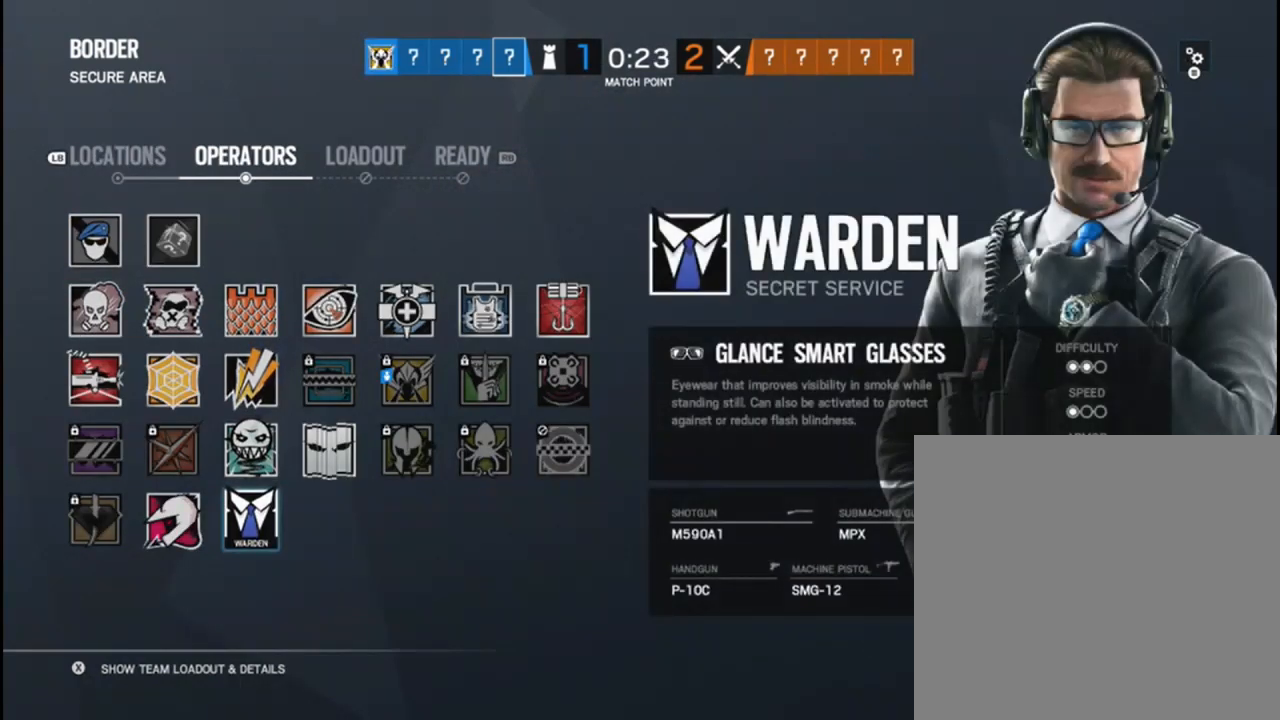
{"buttons": [], "left_stick": "center", "right_stick": "center", "events": [[67, "A", "up"]]}
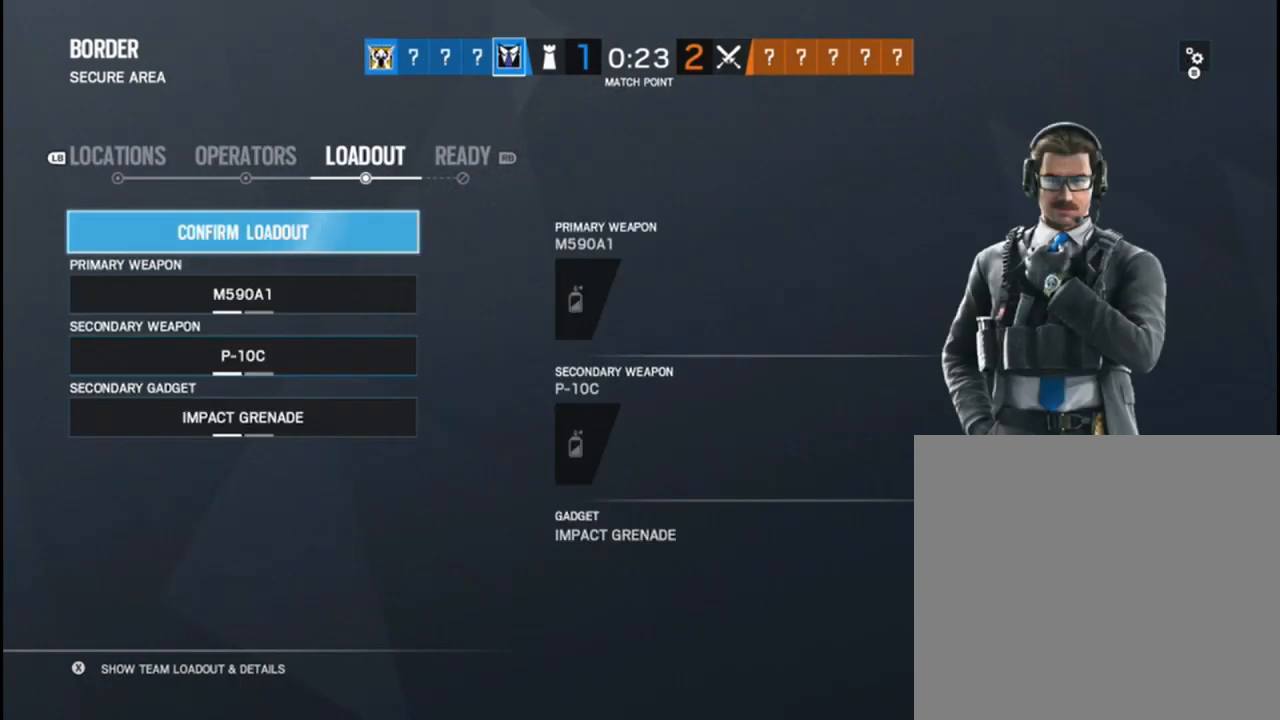
{"buttons": [], "left_stick": "center", "right_stick": "center", "events": []}